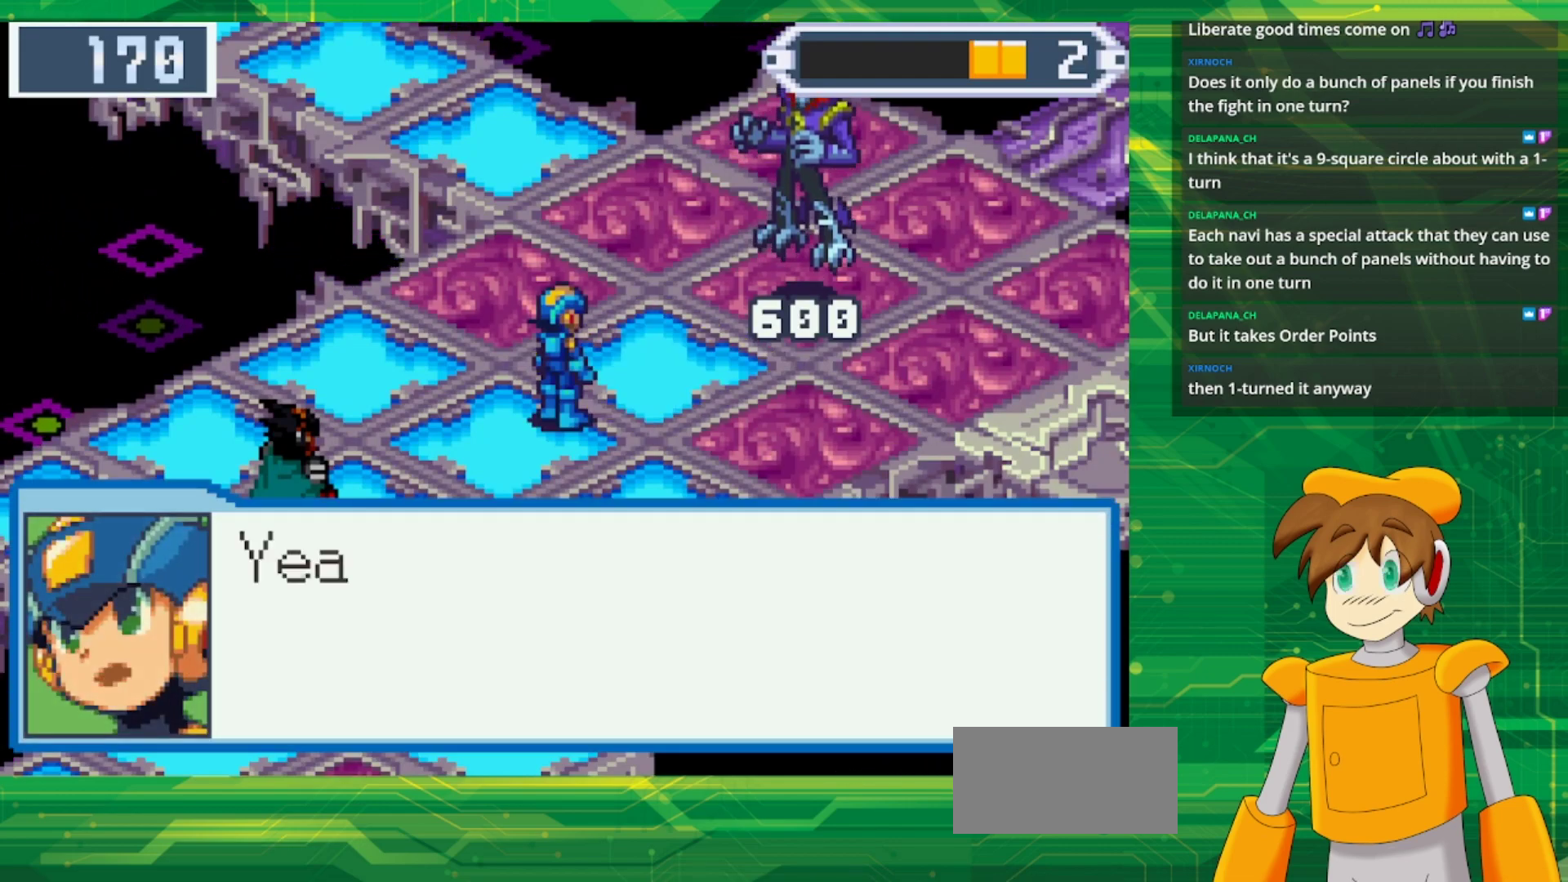
Gameplay with a controller (Nintendo layout); each line is a JSON object with the inputs held at the frame after it. "events" lists button and stick changes between this image and that frame as [ms after this image, input, new state], when the widget could be followed in between. Not read: L1 L3 R3.
{"buttons": [], "events": [[217, "A", "down"], [367, "A", "up"]]}
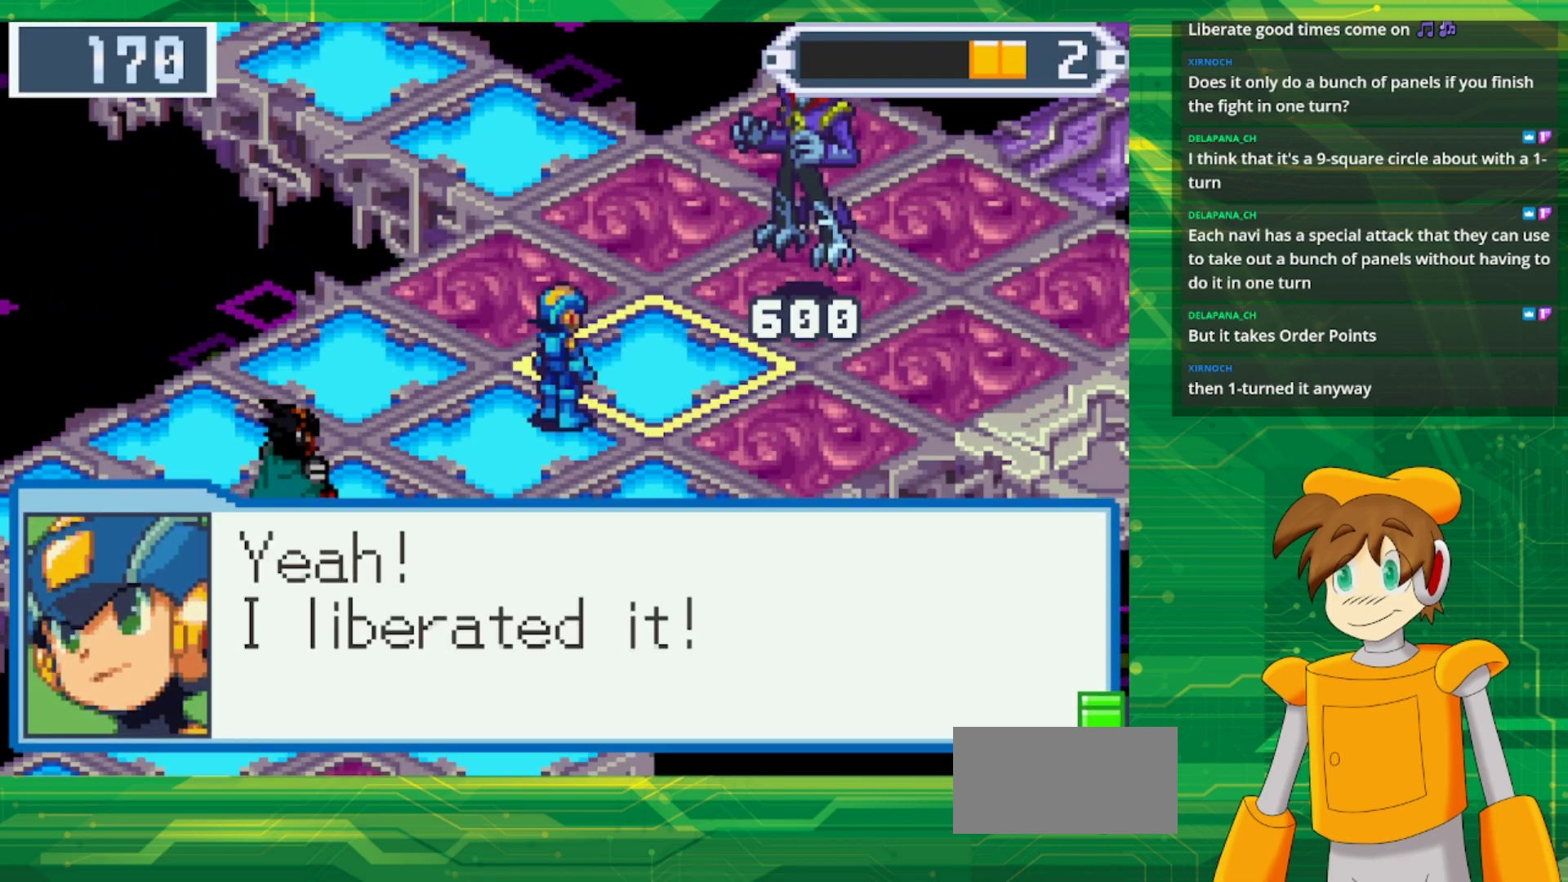
{"buttons": [], "events": [[67, "A", "down"], [217, "A", "up"]]}
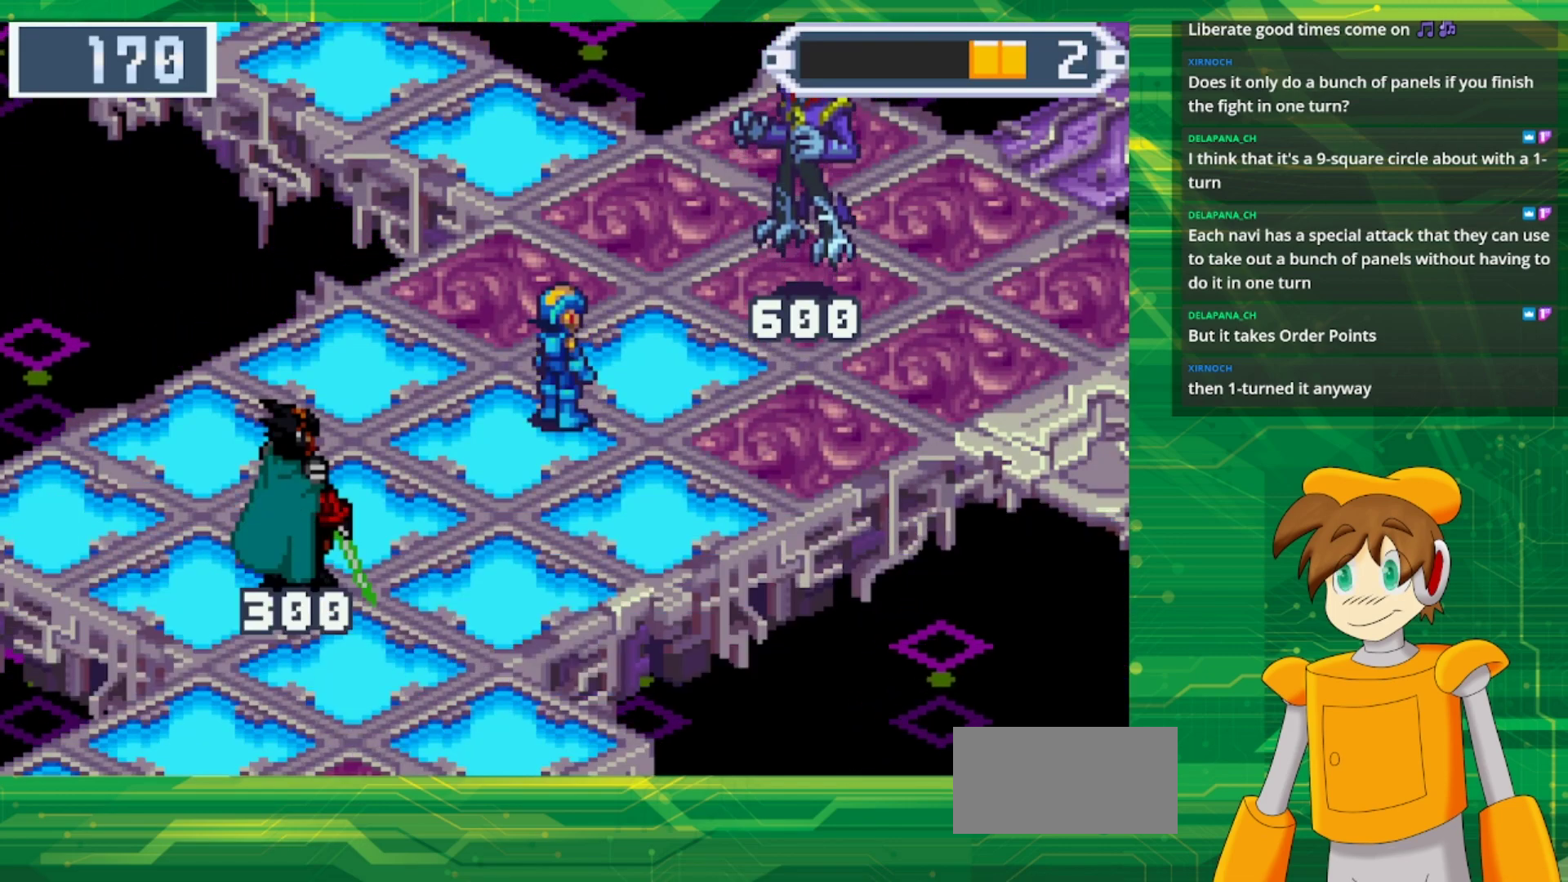
{"buttons": [], "events": []}
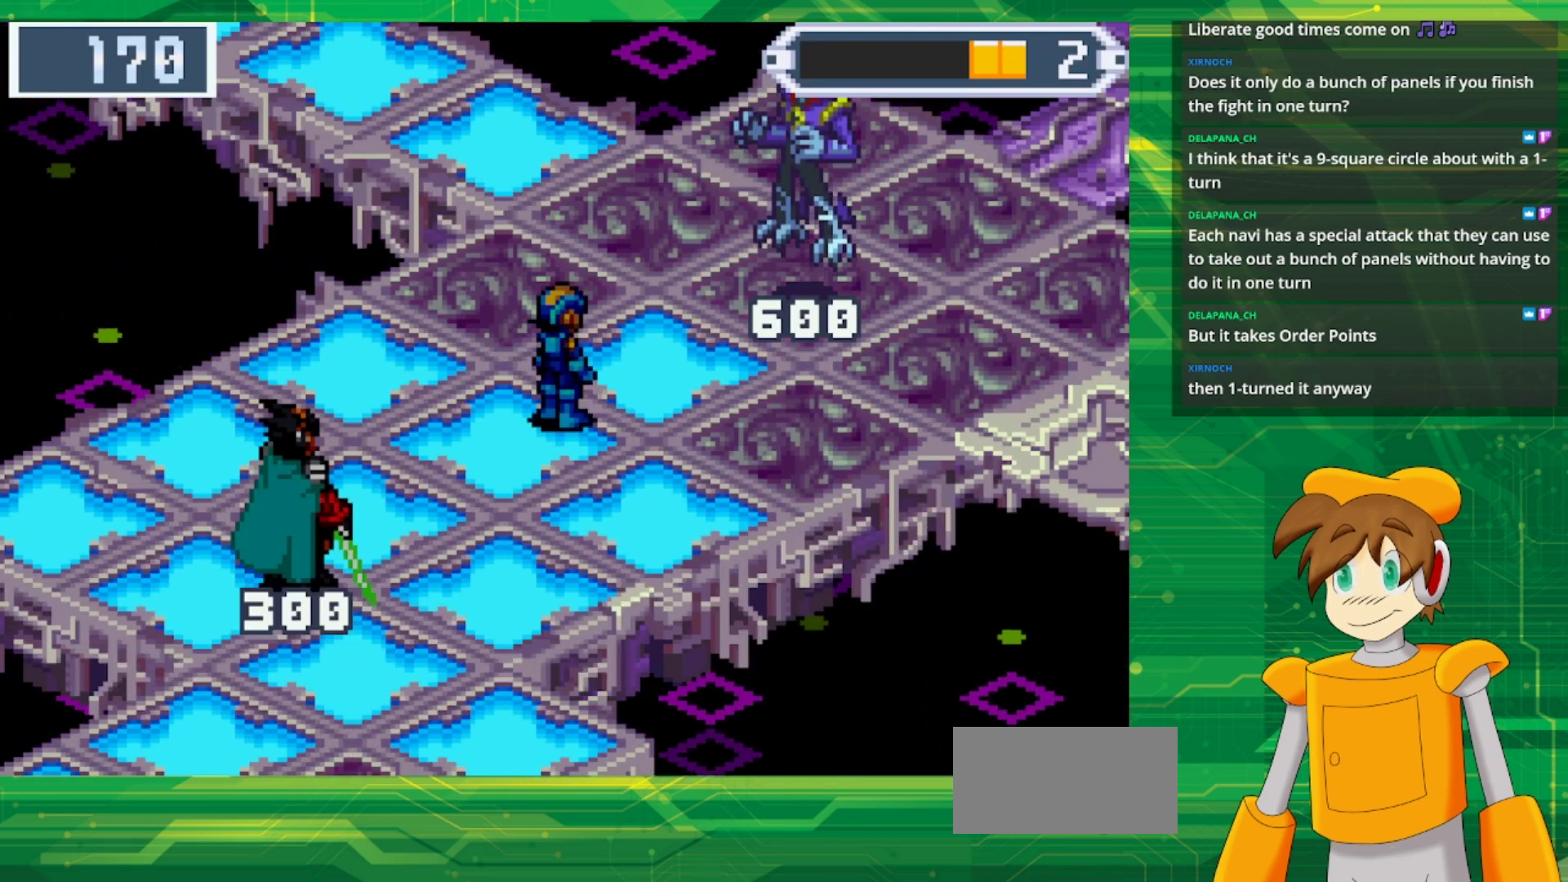
{"buttons": [], "events": []}
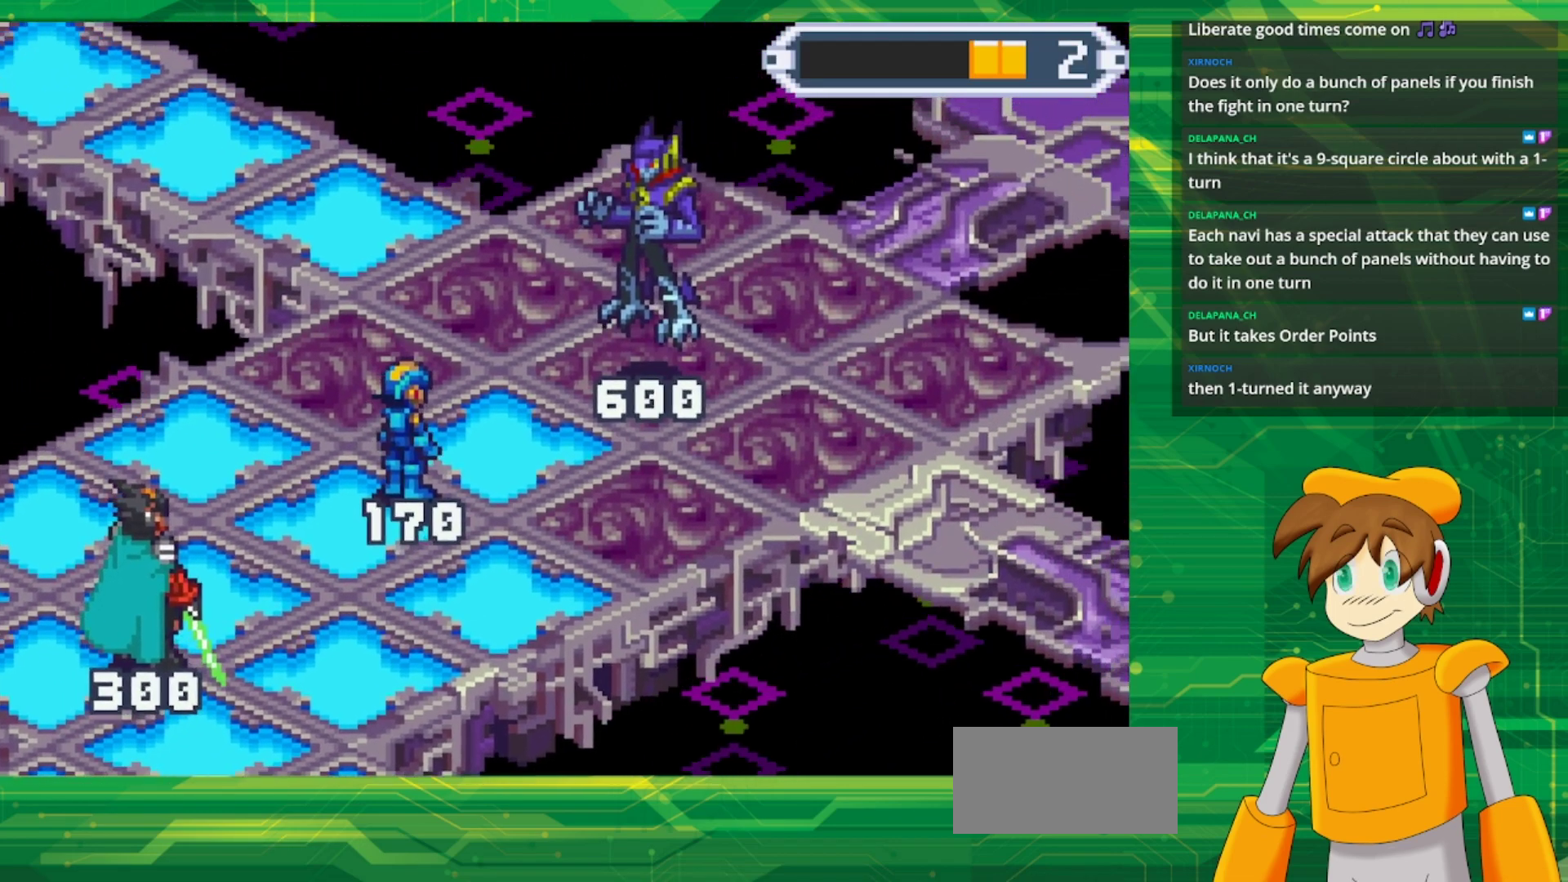
{"buttons": [], "events": []}
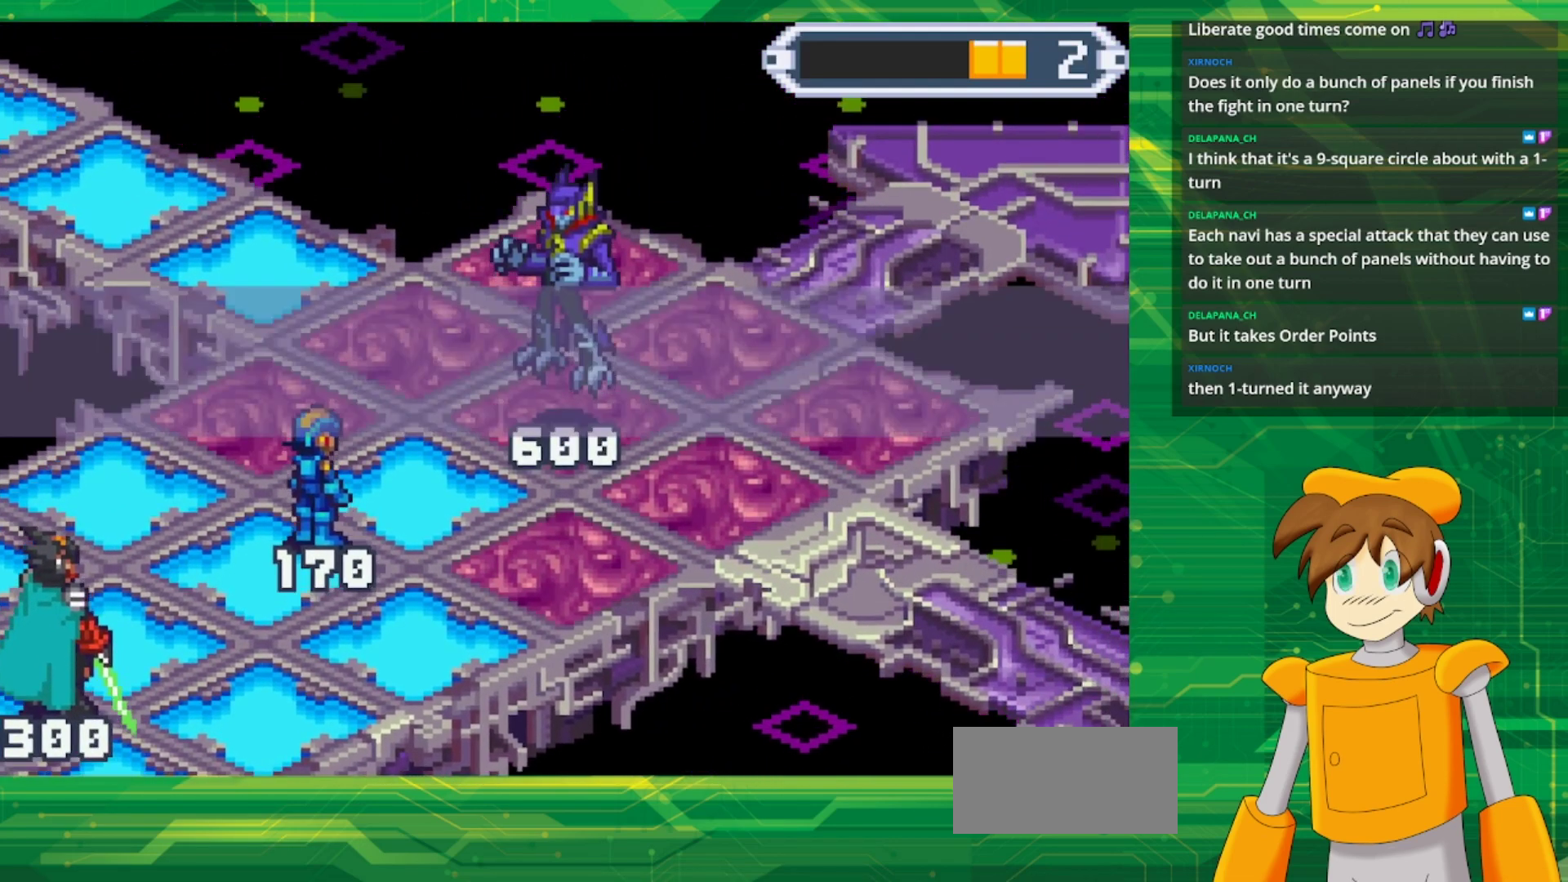
{"buttons": [], "events": []}
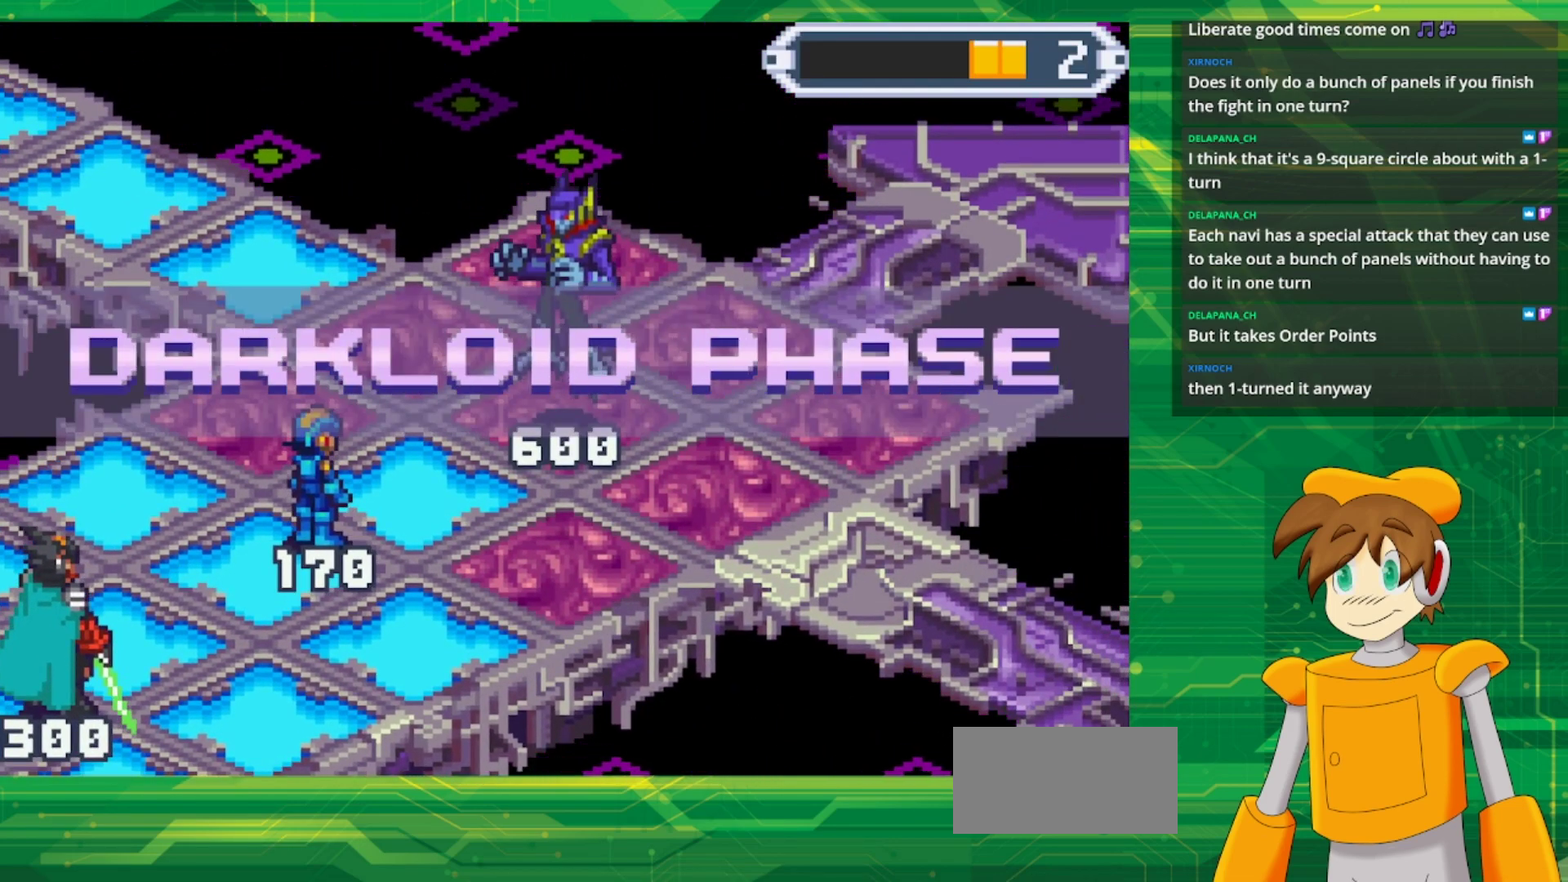
{"buttons": [], "events": []}
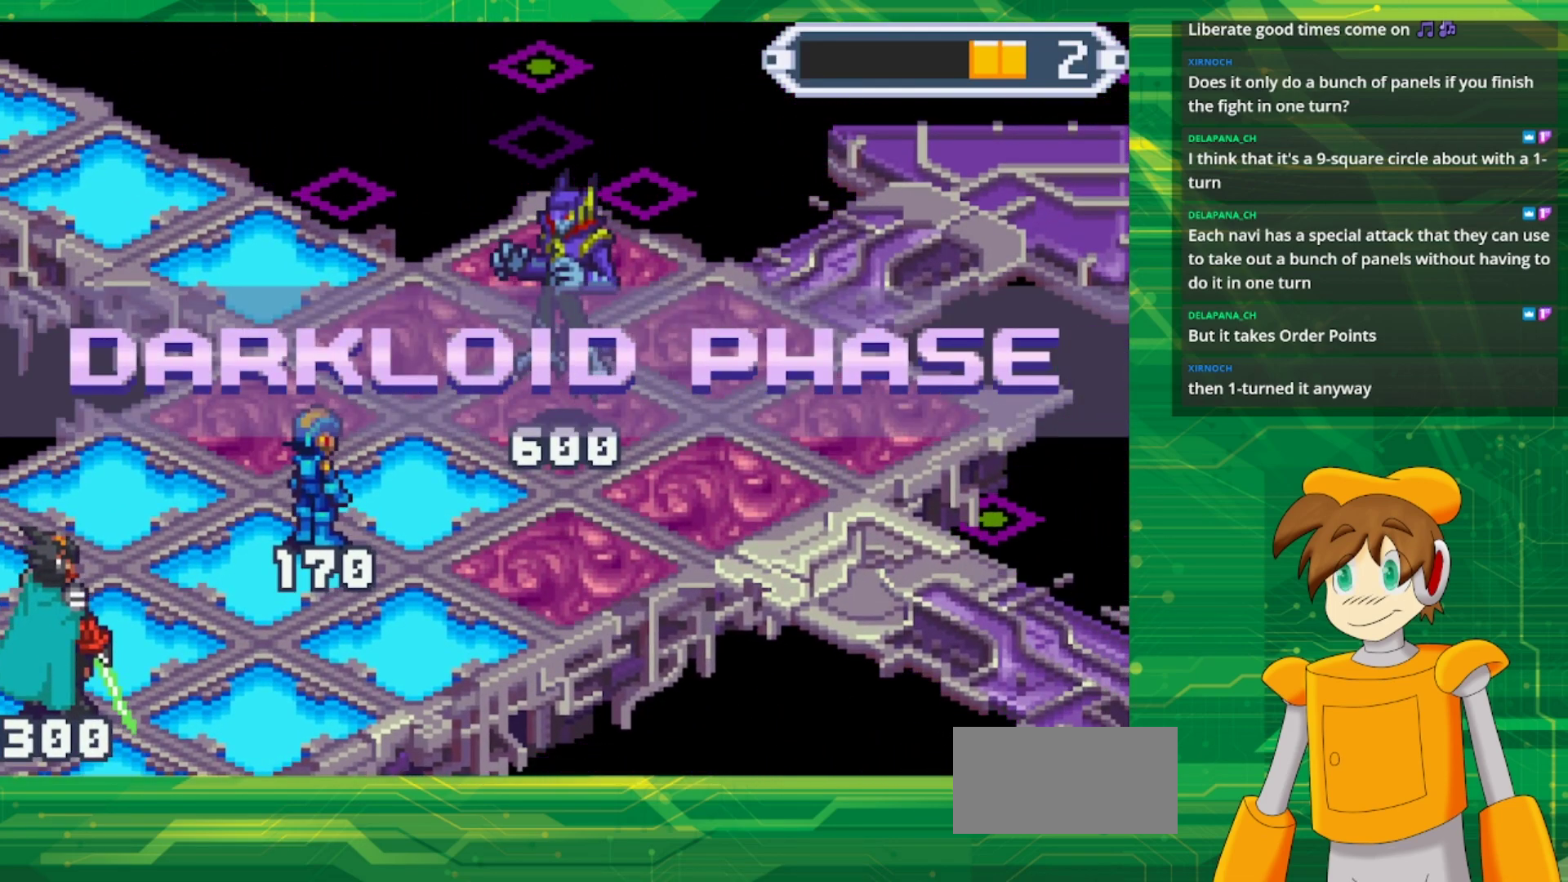
{"buttons": [], "events": []}
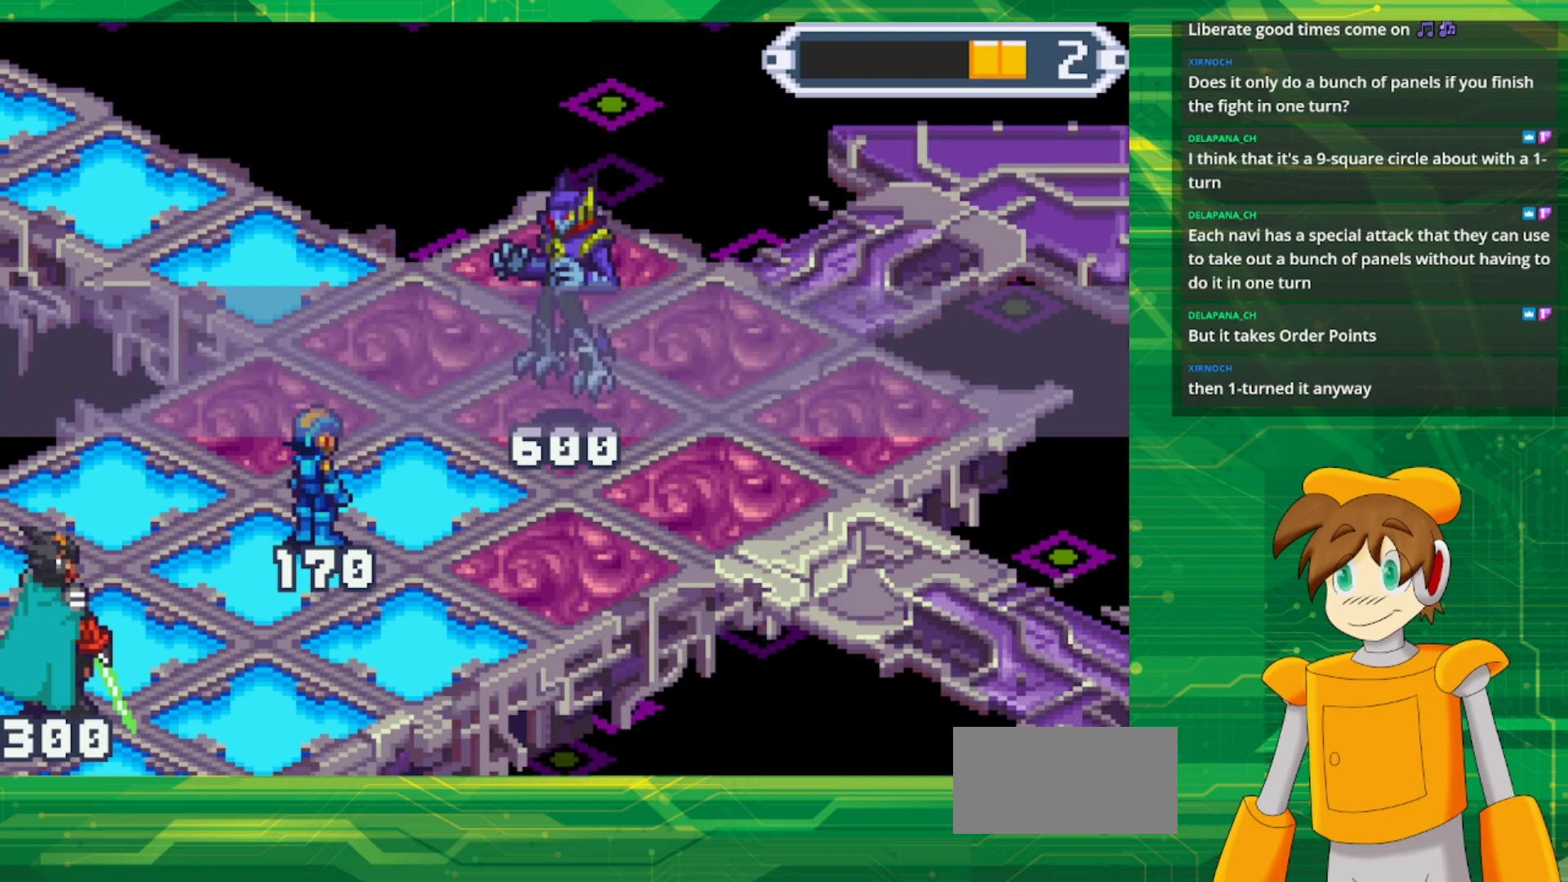
{"buttons": [], "events": []}
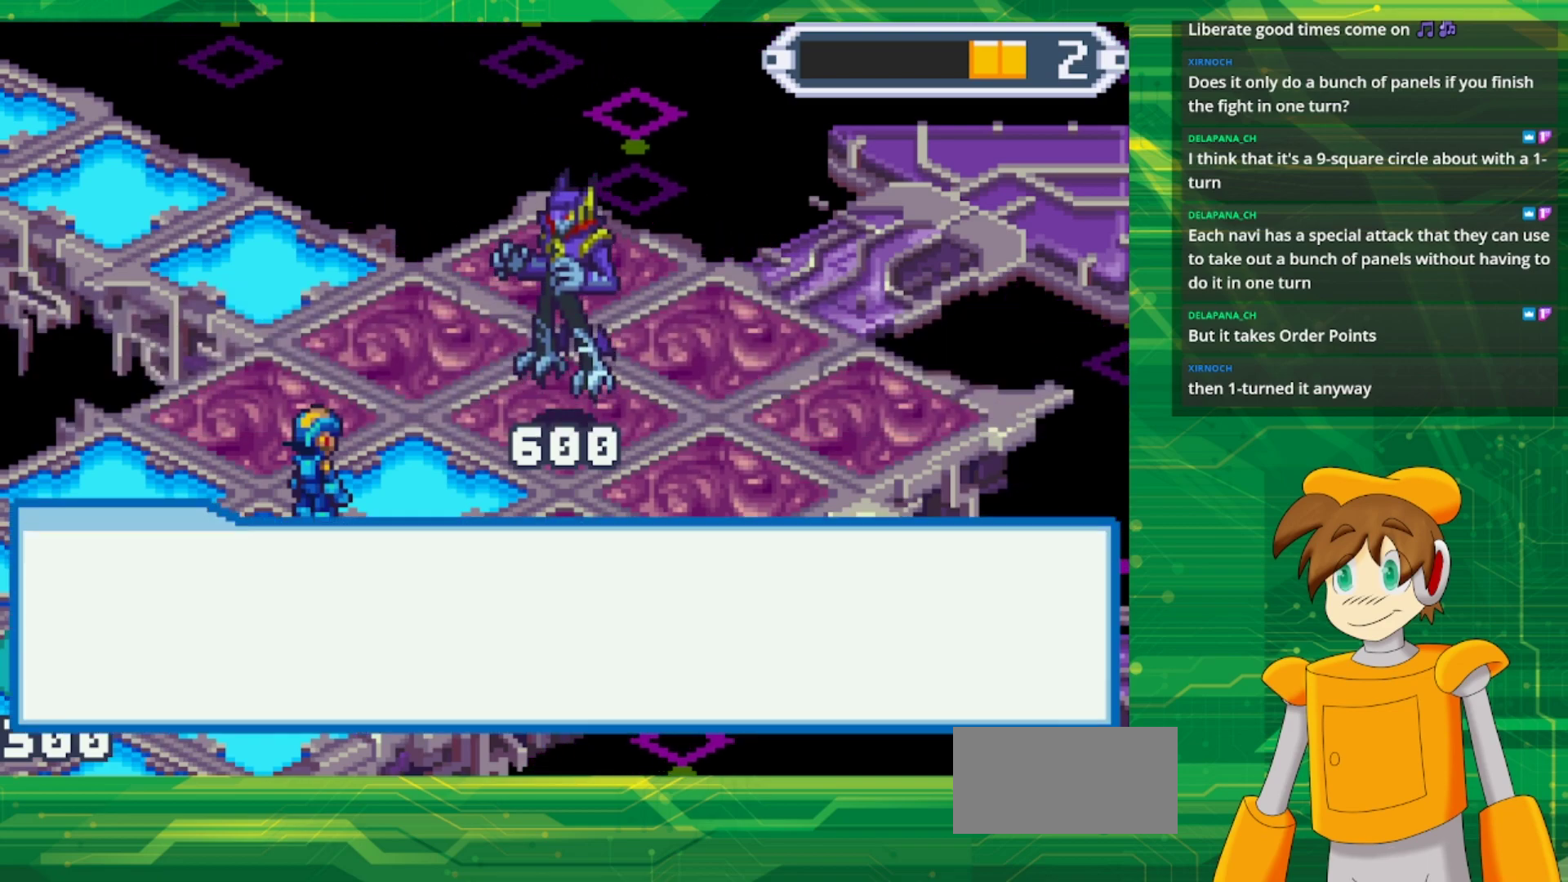
{"buttons": [], "events": []}
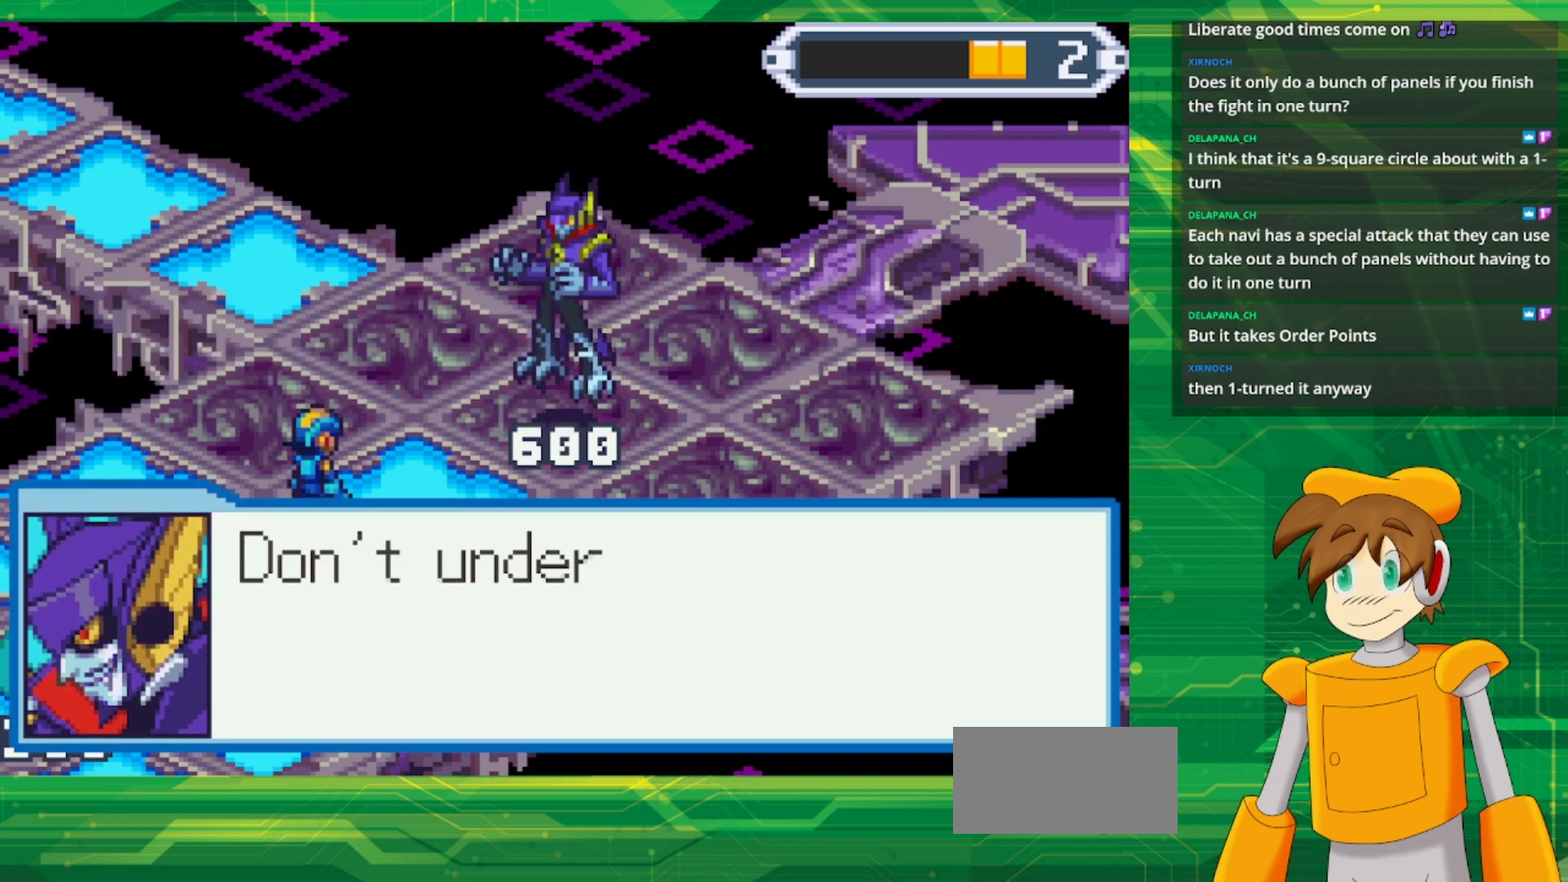
{"buttons": ["A"], "events": [[17, "A", "down"], [167, "A", "up"], [433, "A", "down"]]}
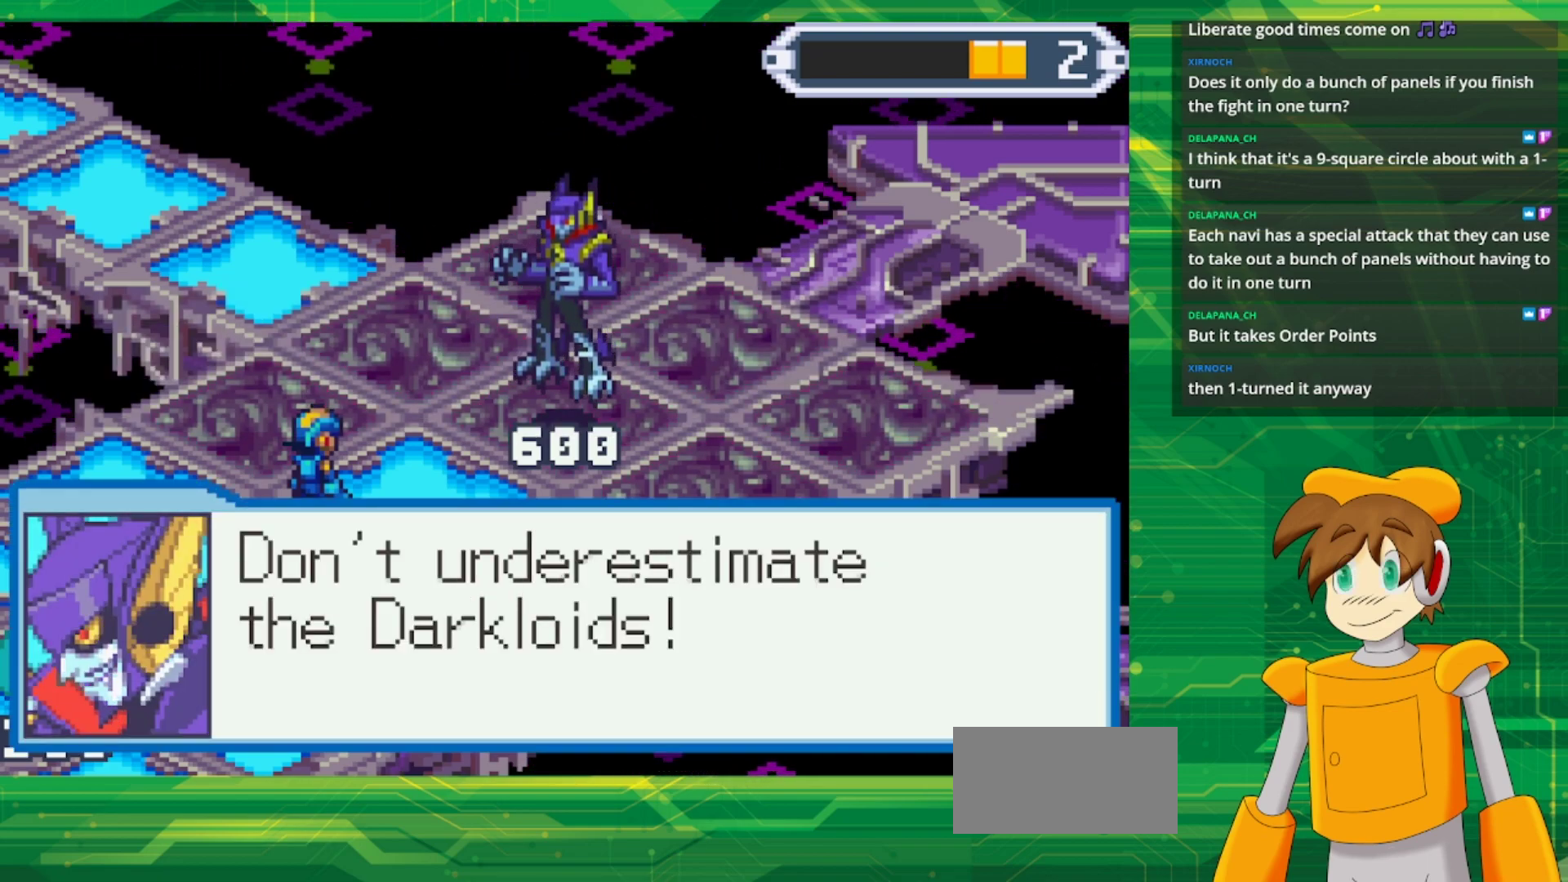
{"buttons": [], "events": [[100, "A", "up"]]}